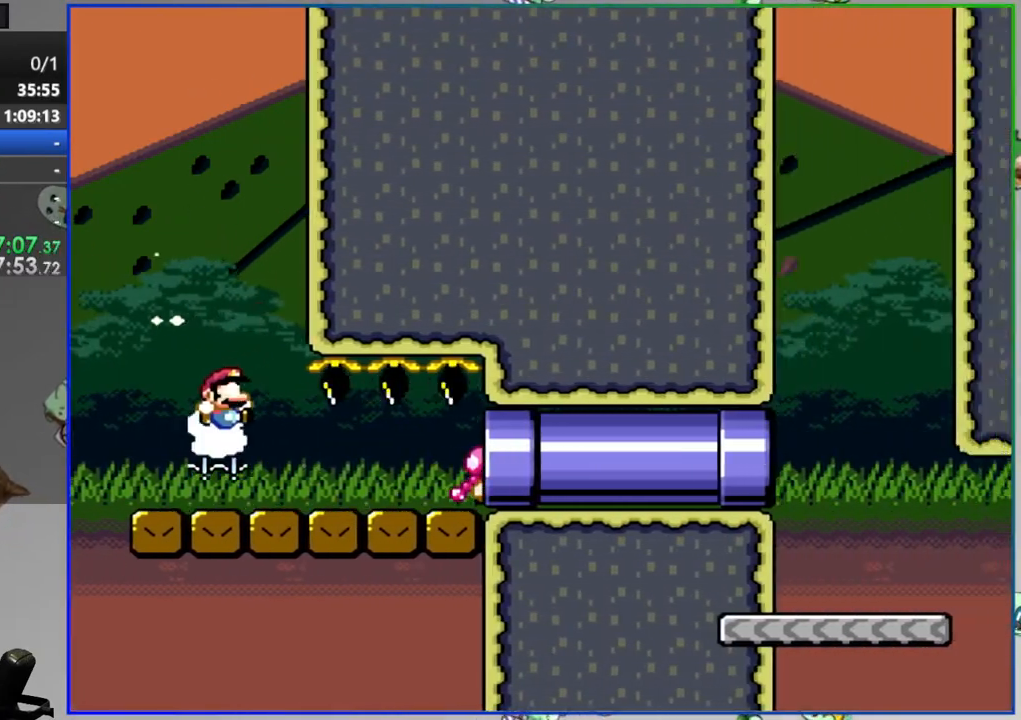
Gameplay with a controller (Nintendo layout); each line is a JSON object with the inputs held at the frame after it. "events" lists button and stick changes between this image and that frame as [ms after this image, input, new state], when the widget could be followed in between. Not read: L3 R3.
{"buttons": ["Y", "DPAD_RIGHT"], "events": []}
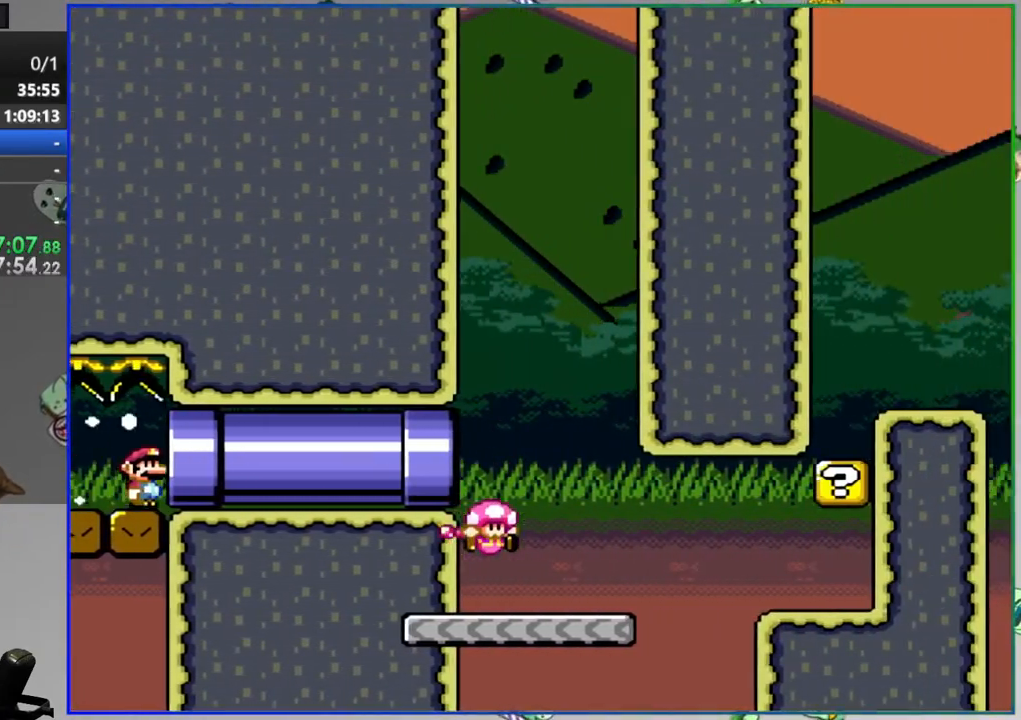
{"buttons": ["A", "Y", "DPAD_RIGHT"], "events": [[33, "A", "down"], [150, "A", "up"], [450, "A", "down"]]}
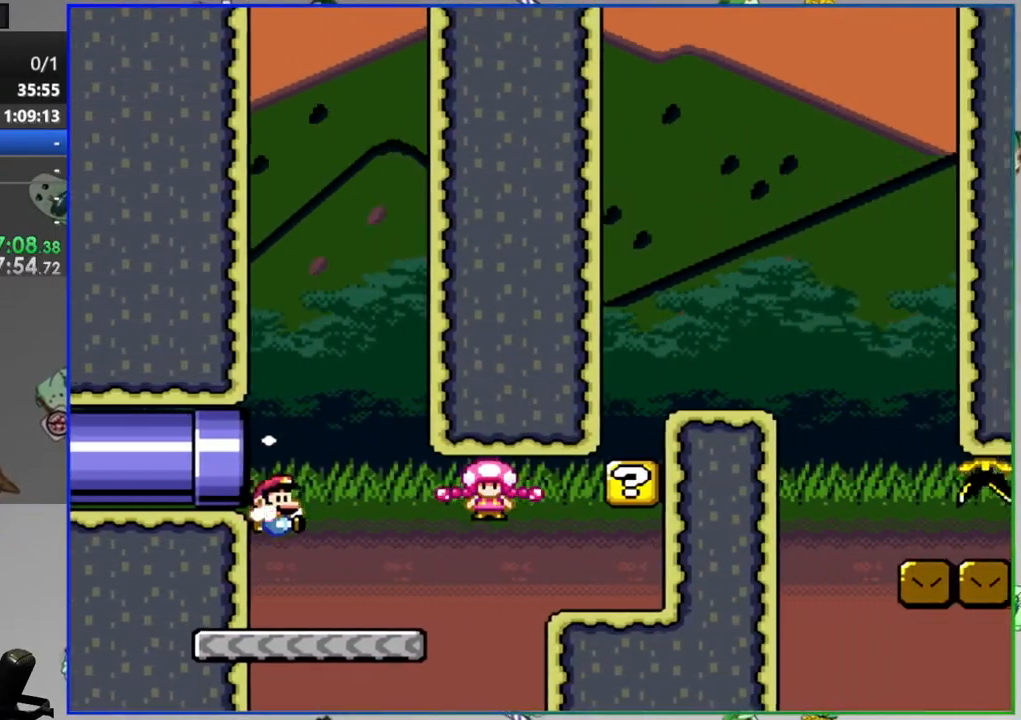
{"buttons": ["B", "Y", "DPAD_RIGHT"], "events": [[67, "A", "up"], [267, "B", "down"]]}
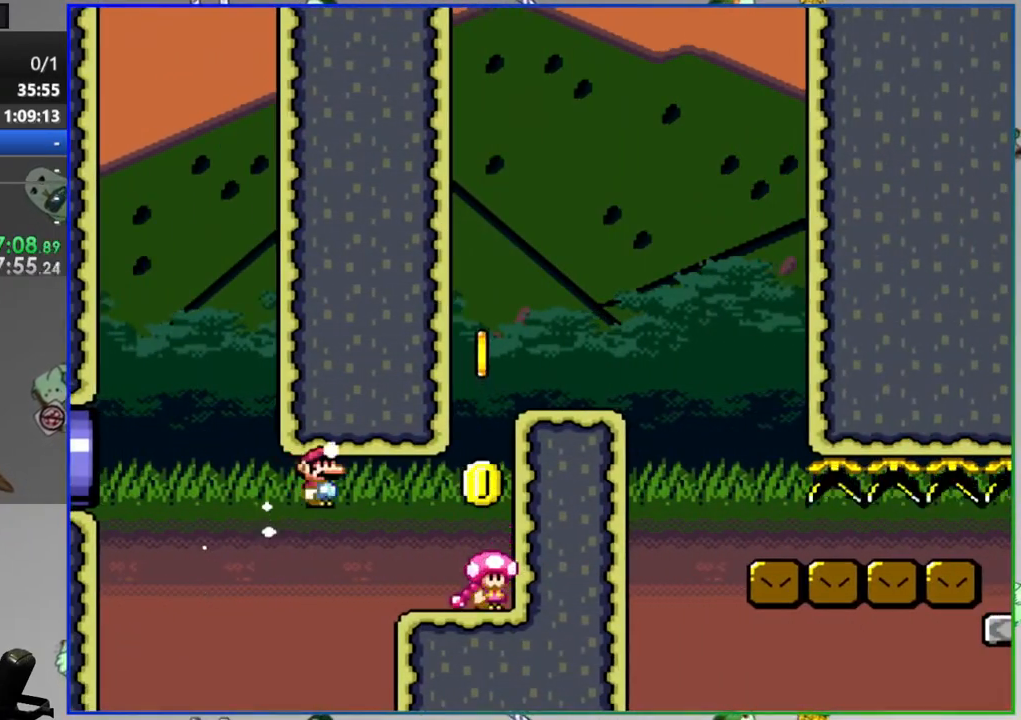
{"buttons": ["Y", "DPAD_RIGHT"], "events": [[233, "B", "up"]]}
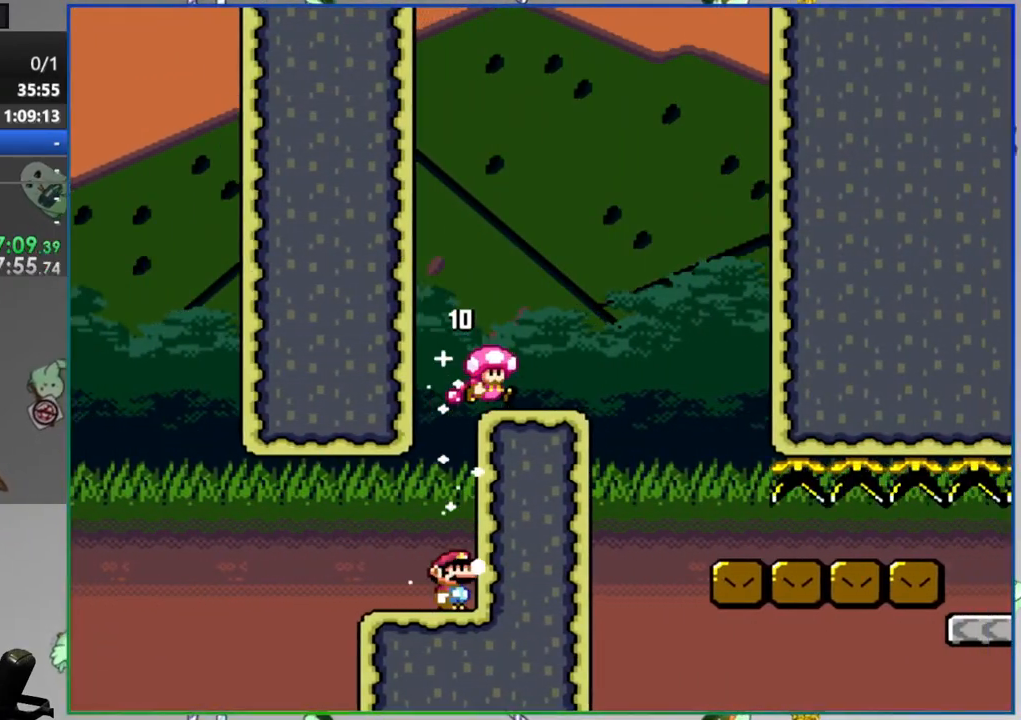
{"buttons": ["Y", "DPAD_RIGHT"], "events": []}
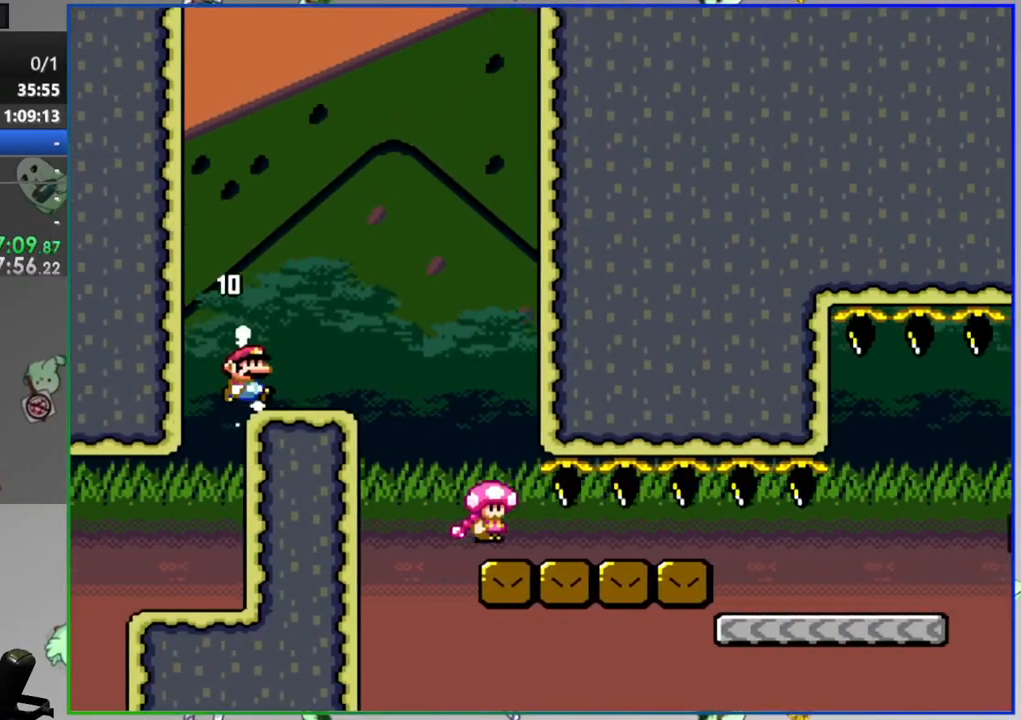
{"buttons": ["Y"], "events": [[300, "DPAD_RIGHT", "up"], [333, "DPAD_LEFT", "down"], [483, "DPAD_LEFT", "up"]]}
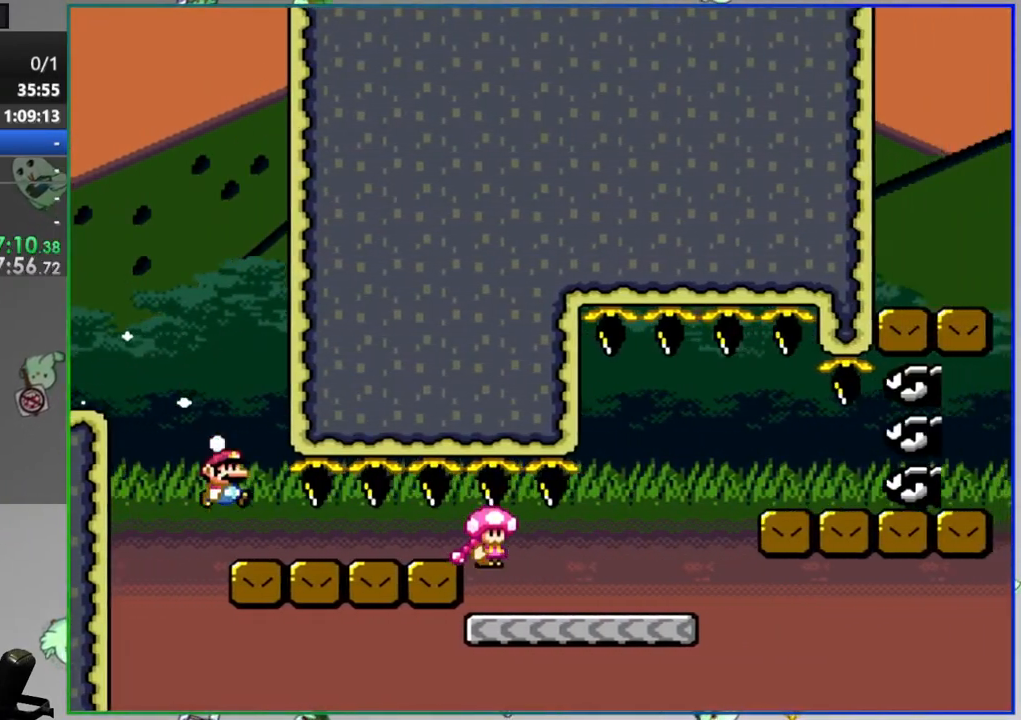
{"buttons": ["A", "Y", "DPAD_RIGHT"], "events": [[17, "DPAD_RIGHT", "down"], [333, "DPAD_RIGHT", "up"], [383, "A", "down"], [467, "DPAD_RIGHT", "down"]]}
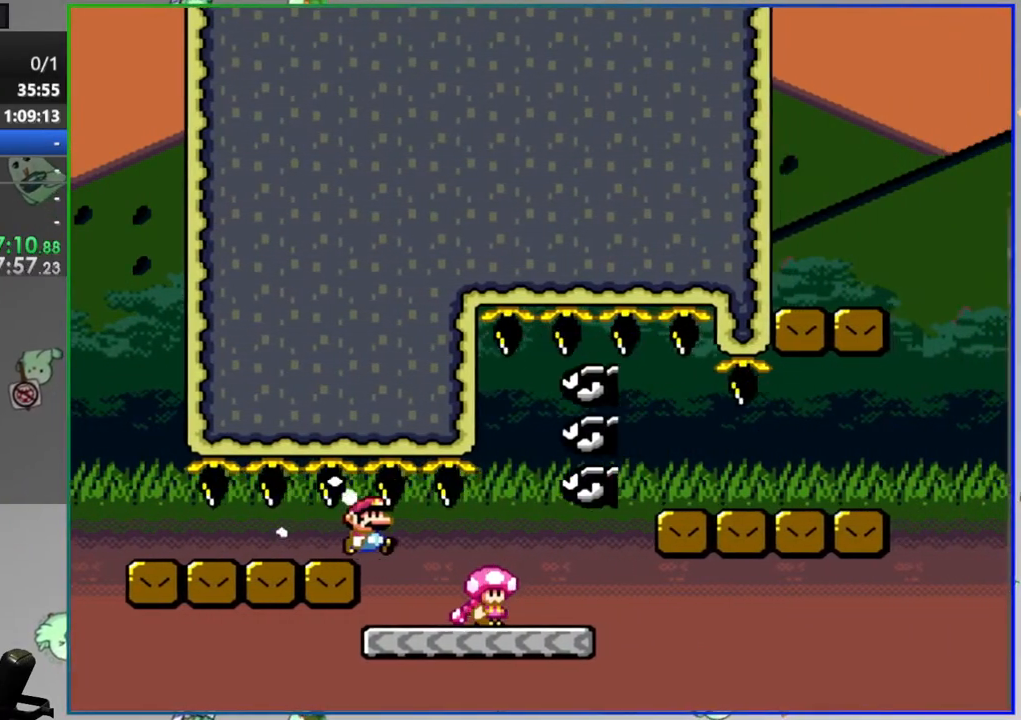
{"buttons": ["Y", "DPAD_RIGHT"], "events": [[33, "A", "up"]]}
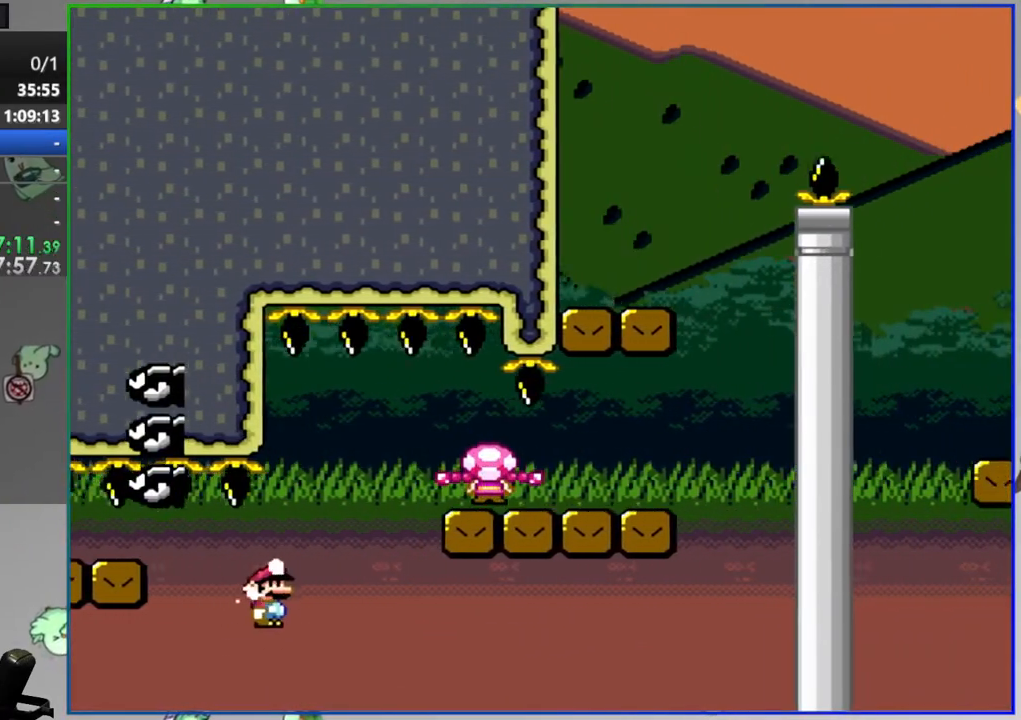
{"buttons": ["Y"], "events": [[50, "B", "down"], [100, "DPAD_RIGHT", "up"], [133, "DPAD_LEFT", "down"], [350, "B", "up"], [483, "DPAD_LEFT", "up"]]}
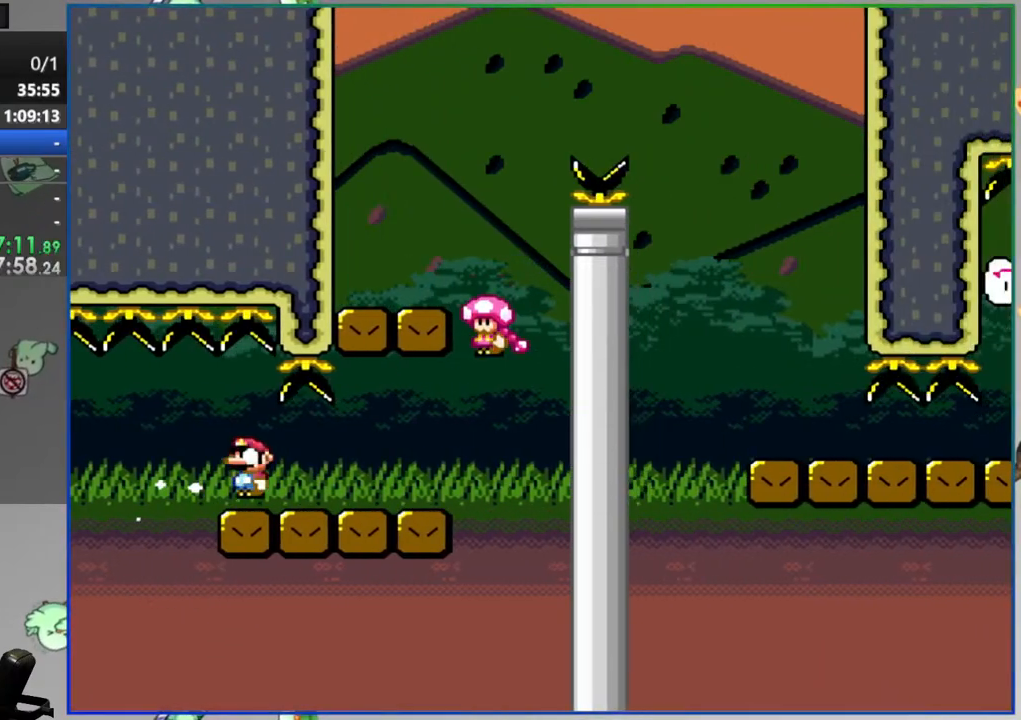
{"buttons": ["B", "Y", "DPAD_RIGHT"], "events": [[17, "DPAD_RIGHT", "down"], [133, "B", "down"]]}
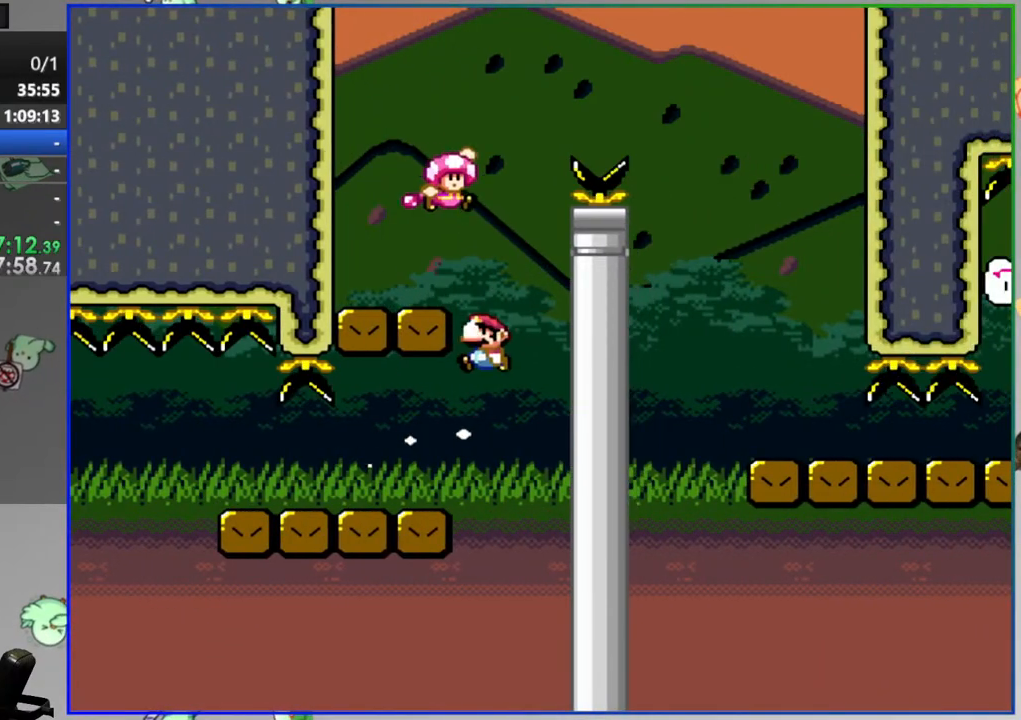
{"buttons": ["Y", "DPAD_RIGHT"], "events": [[150, "B", "up"], [267, "DPAD_RIGHT", "up"], [317, "DPAD_LEFT", "down"], [400, "DPAD_UP", "down"], [417, "DPAD_LEFT", "up"], [417, "DPAD_RIGHT", "down"], [417, "DPAD_UP", "up"]]}
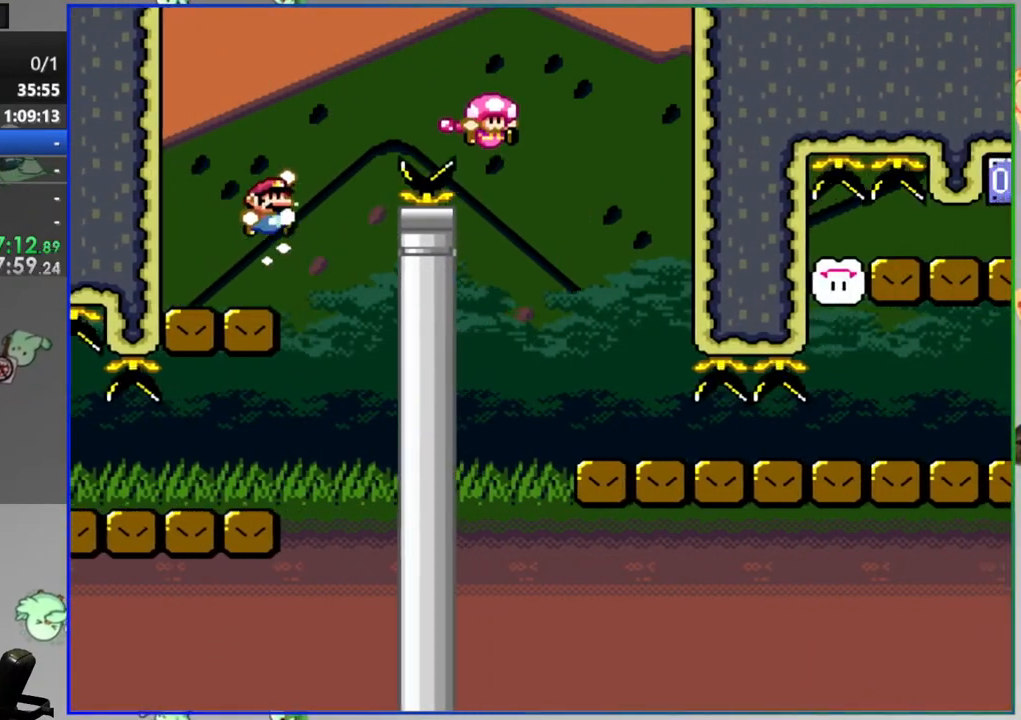
{"buttons": ["Y", "DPAD_RIGHT"], "events": [[317, "DPAD_RIGHT", "up"], [500, "DPAD_RIGHT", "down"]]}
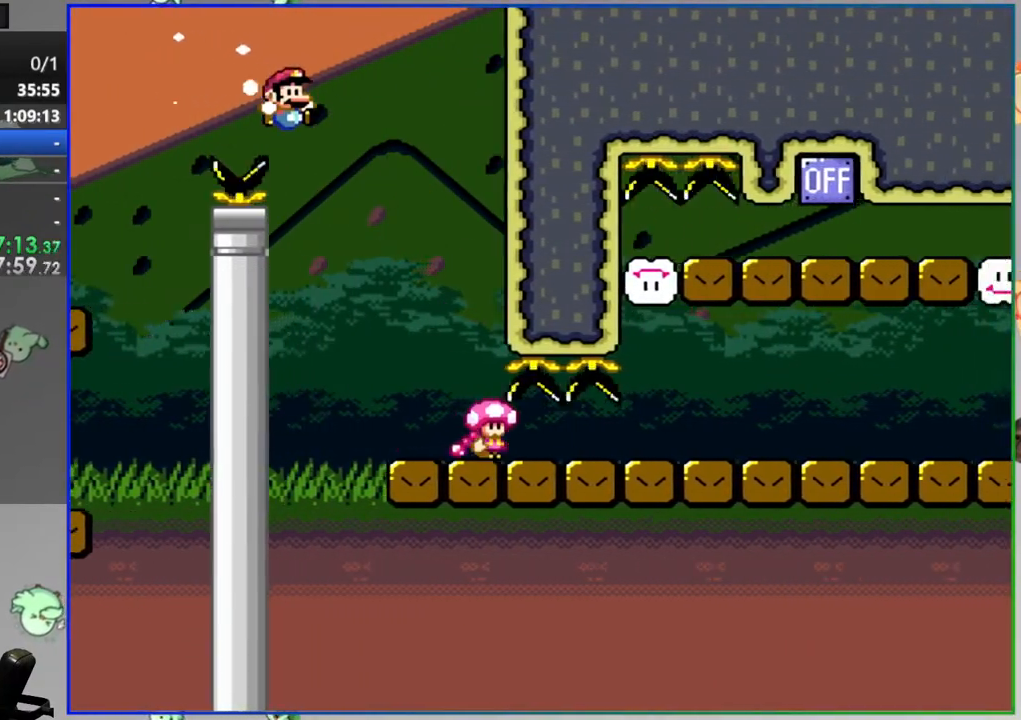
{"buttons": ["Y", "DPAD_RIGHT"], "events": []}
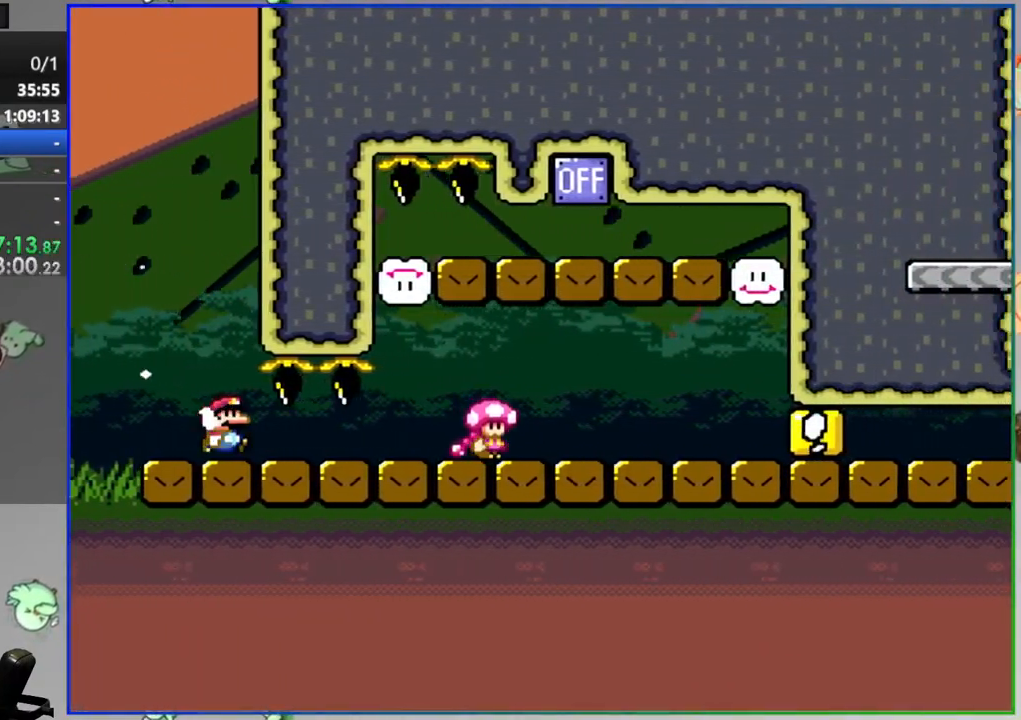
{"buttons": ["B", "Y", "DPAD_LEFT"], "events": [[200, "B", "down"], [267, "DPAD_RIGHT", "up"], [300, "DPAD_LEFT", "down"]]}
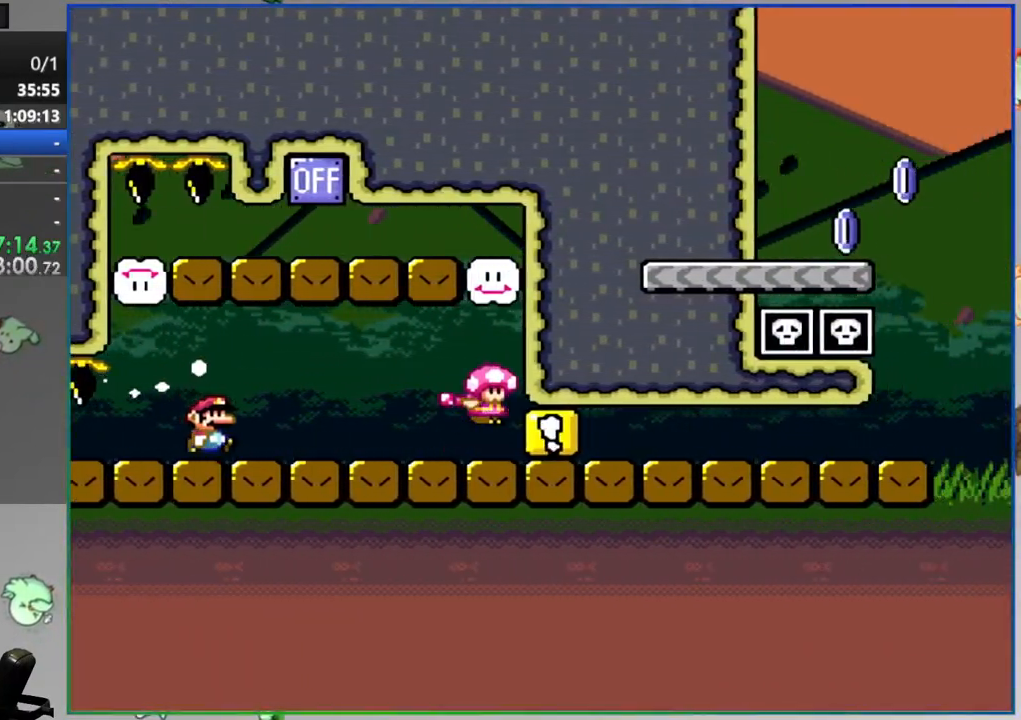
{"buttons": ["Y", "DPAD_LEFT"], "events": [[17, "B", "up"], [317, "A", "down"], [433, "A", "up"]]}
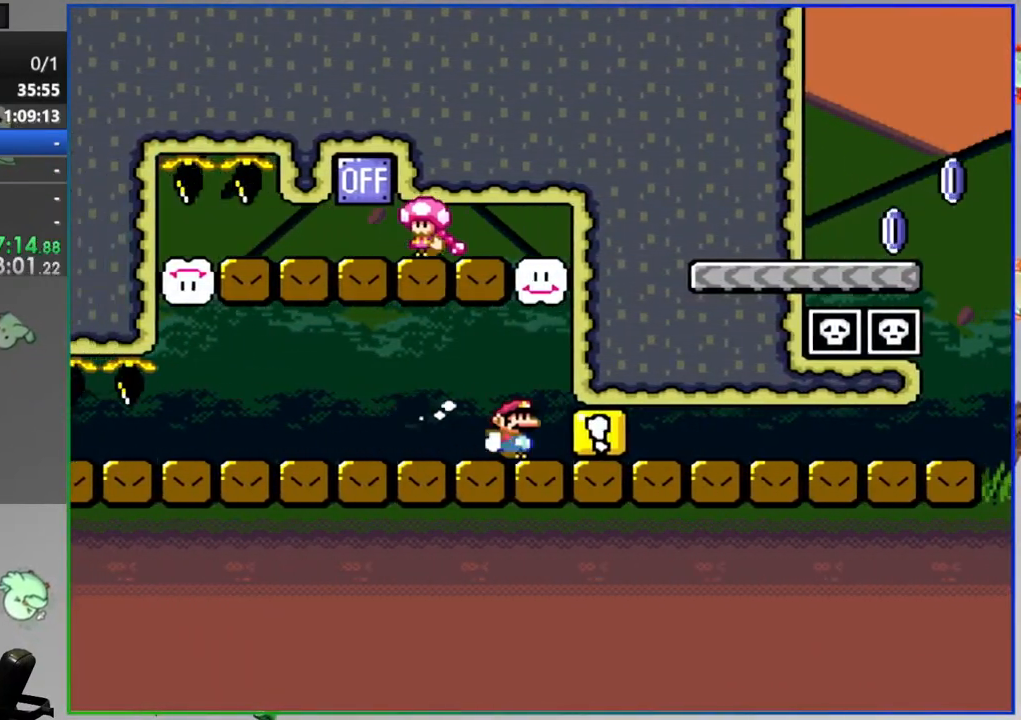
{"buttons": ["Y", "DPAD_RIGHT"], "events": [[283, "DPAD_LEFT", "up"], [300, "DPAD_RIGHT", "down"]]}
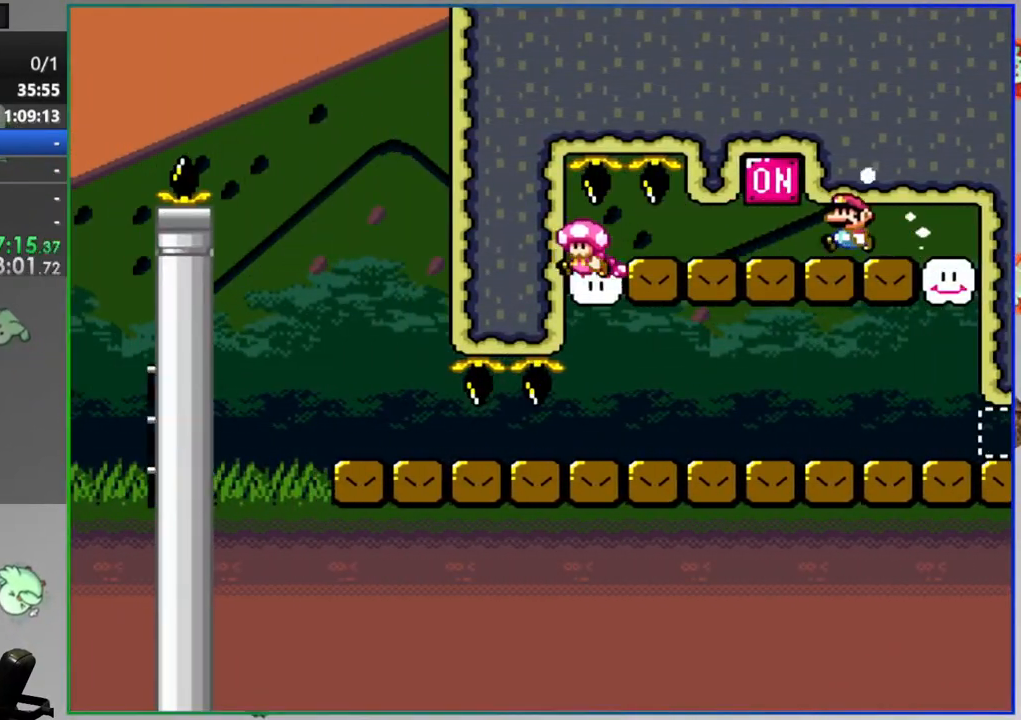
{"buttons": ["Y", "DPAD_RIGHT"], "events": []}
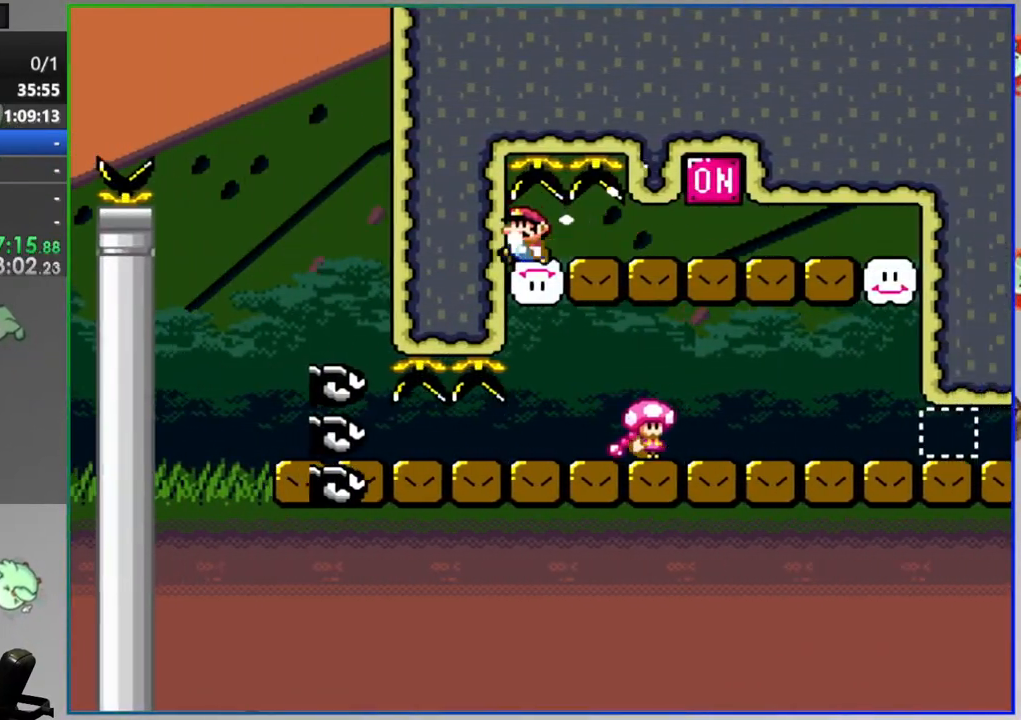
{"buttons": ["Y", "DPAD_RIGHT"], "events": []}
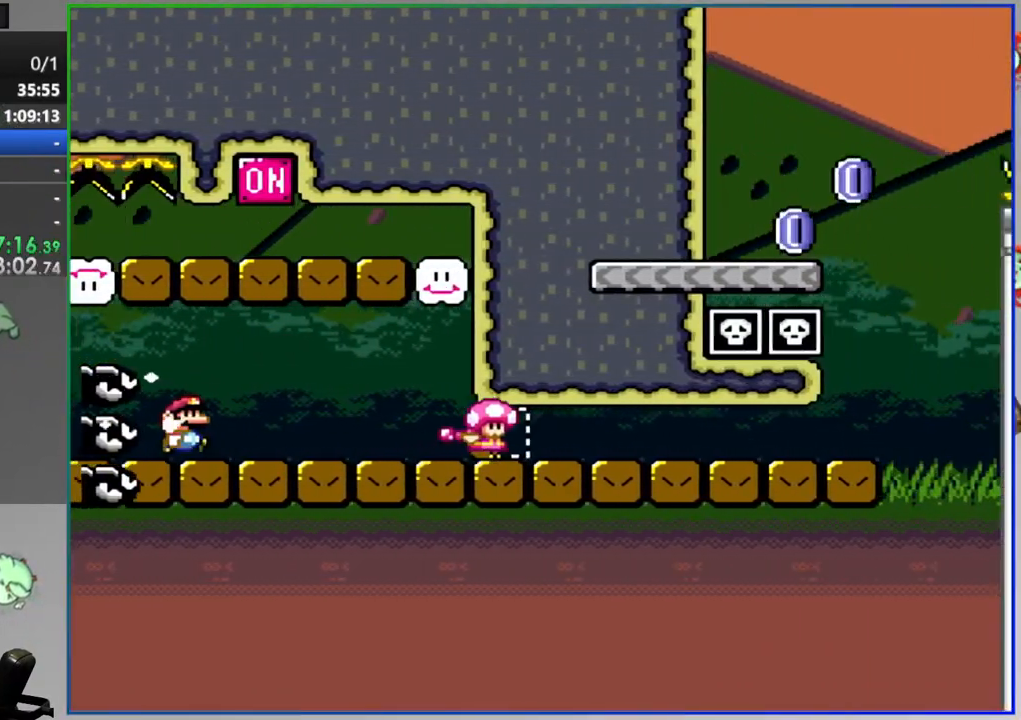
{"buttons": ["B", "Y", "DPAD_LEFT"], "events": [[267, "B", "down"], [300, "DPAD_RIGHT", "up"], [317, "DPAD_LEFT", "down"]]}
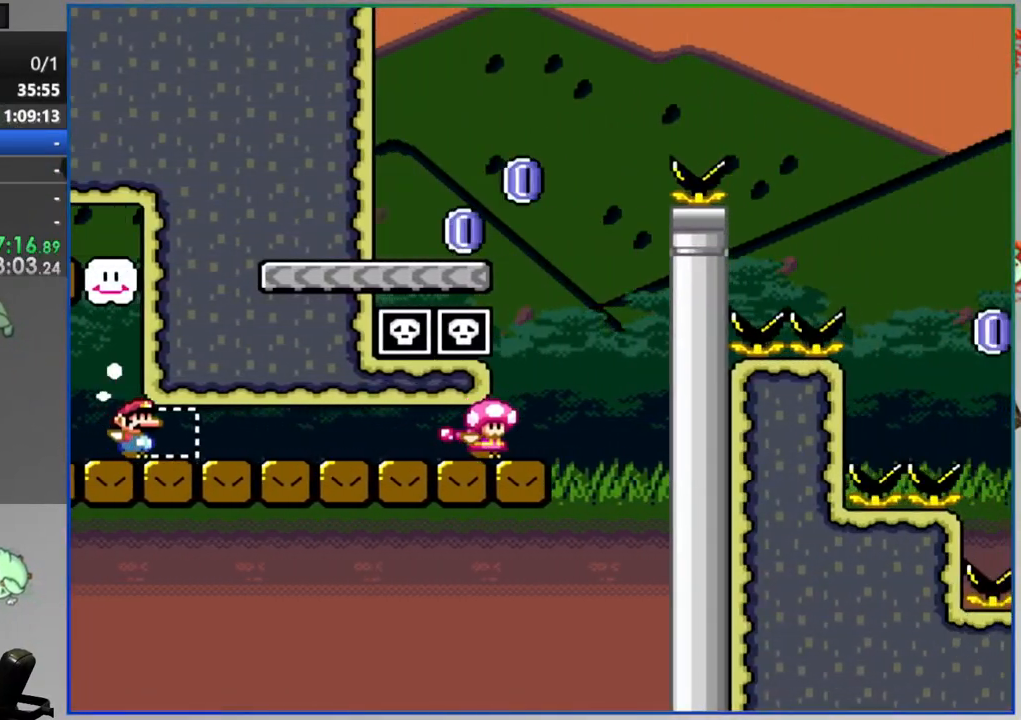
{"buttons": ["Y", "DPAD_RIGHT"], "events": [[367, "DPAD_LEFT", "up"], [367, "DPAD_UP", "down"], [383, "DPAD_RIGHT", "down"], [400, "DPAD_UP", "up"], [467, "B", "up"]]}
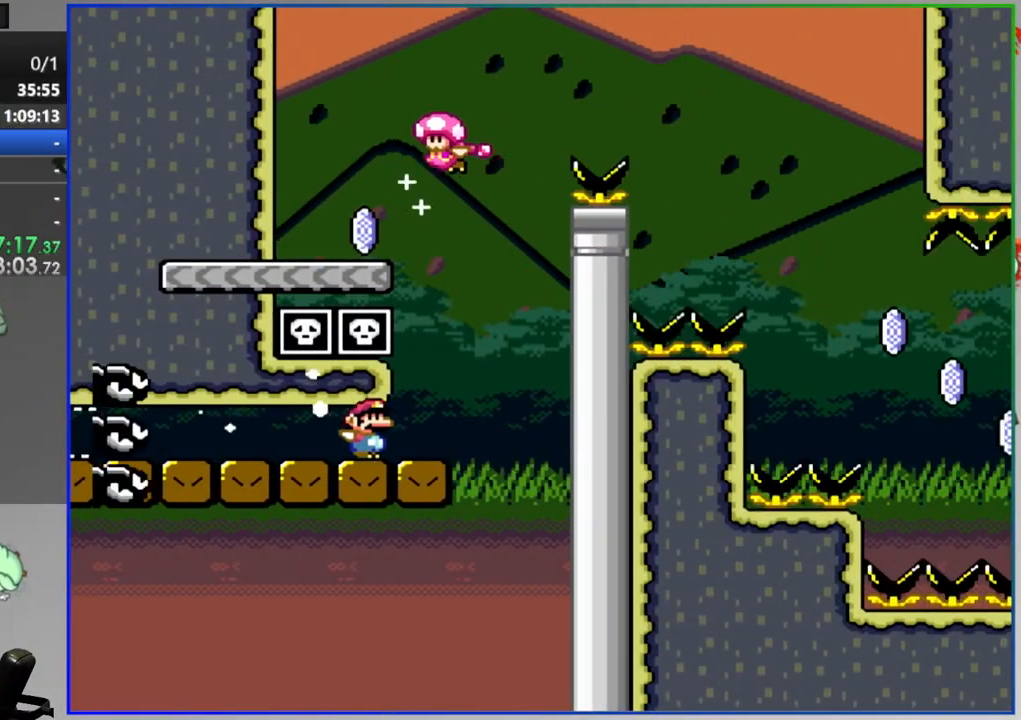
{"buttons": ["A", "Y", "DPAD_RIGHT"], "events": [[83, "A", "down"]]}
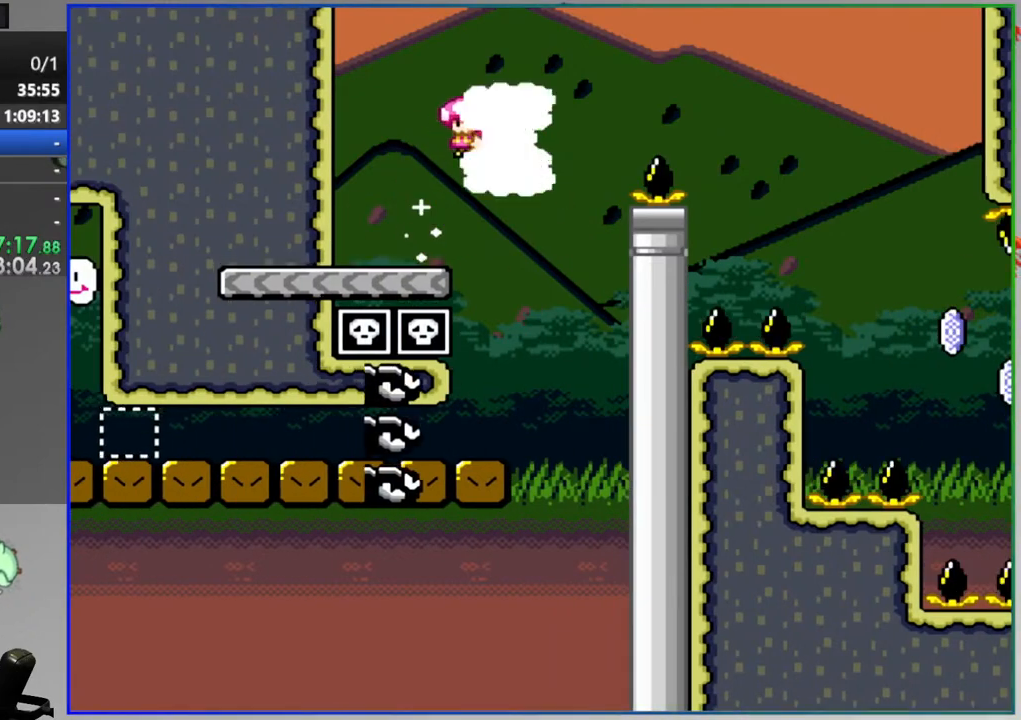
{"buttons": [], "events": [[83, "DPAD_RIGHT", "up"], [100, "Y", "up"], [117, "A", "up"]]}
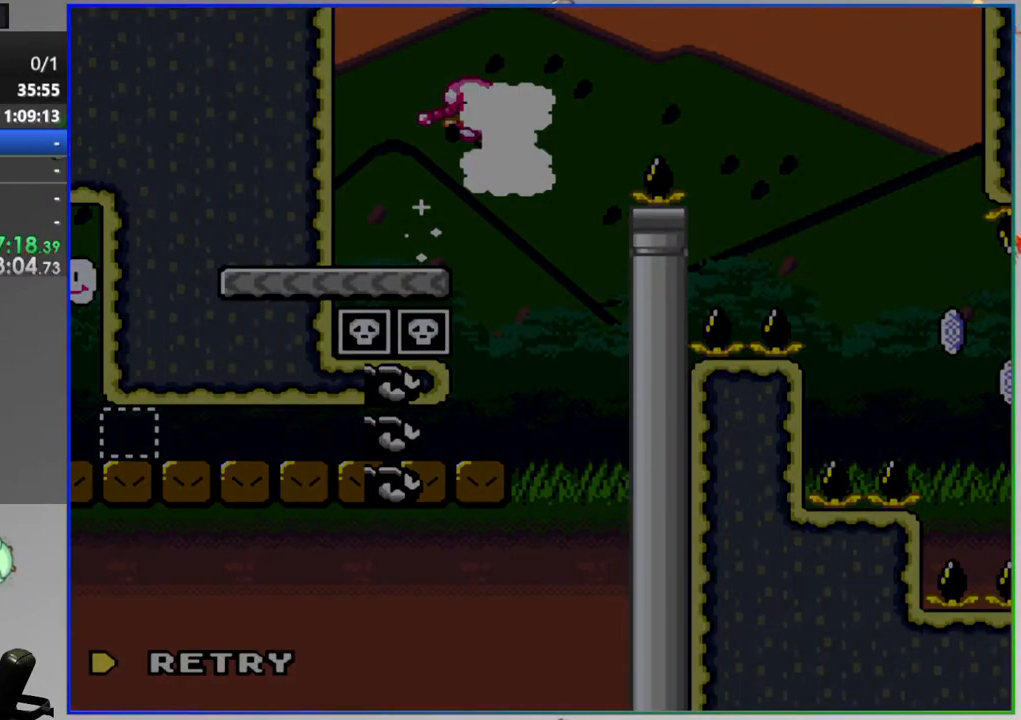
{"buttons": [], "events": []}
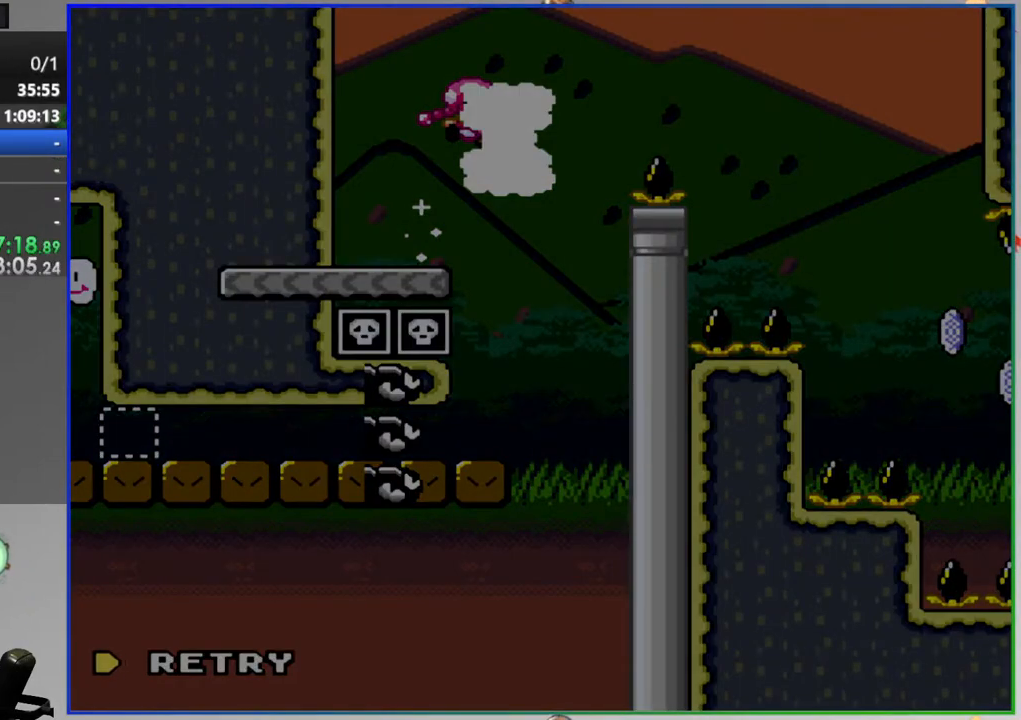
{"buttons": [], "events": []}
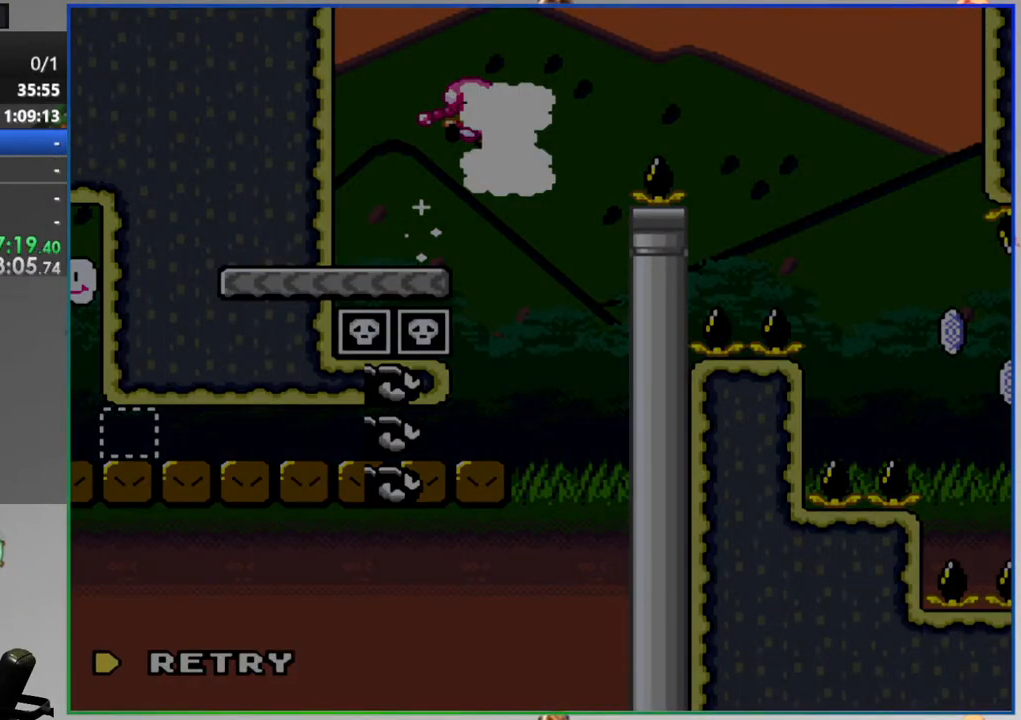
{"buttons": [], "events": []}
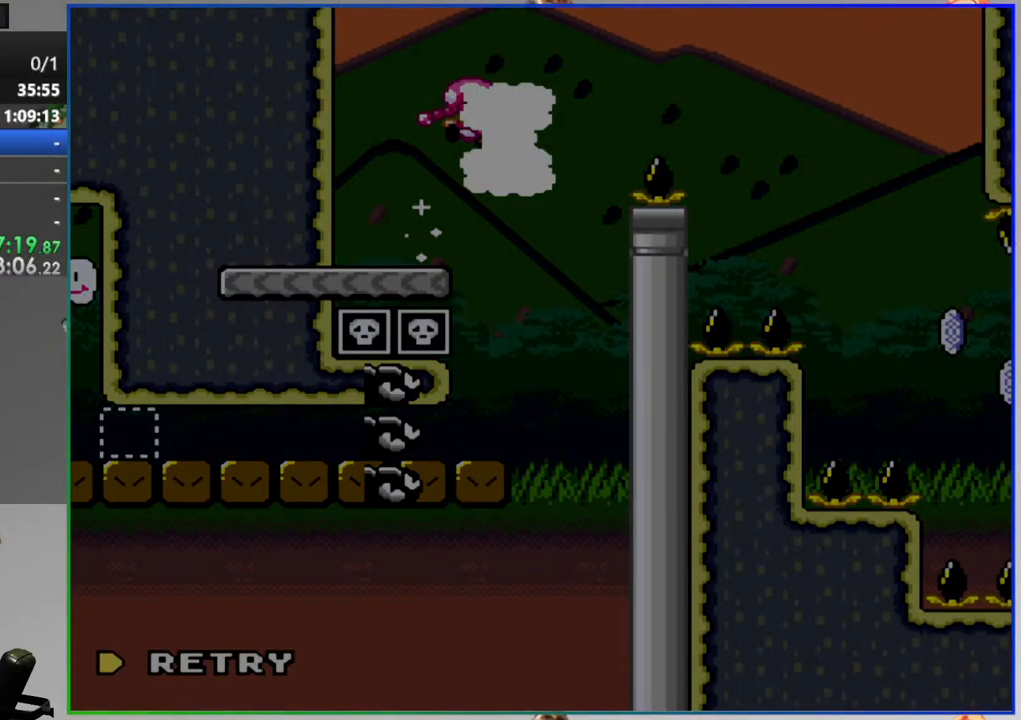
{"buttons": [], "events": []}
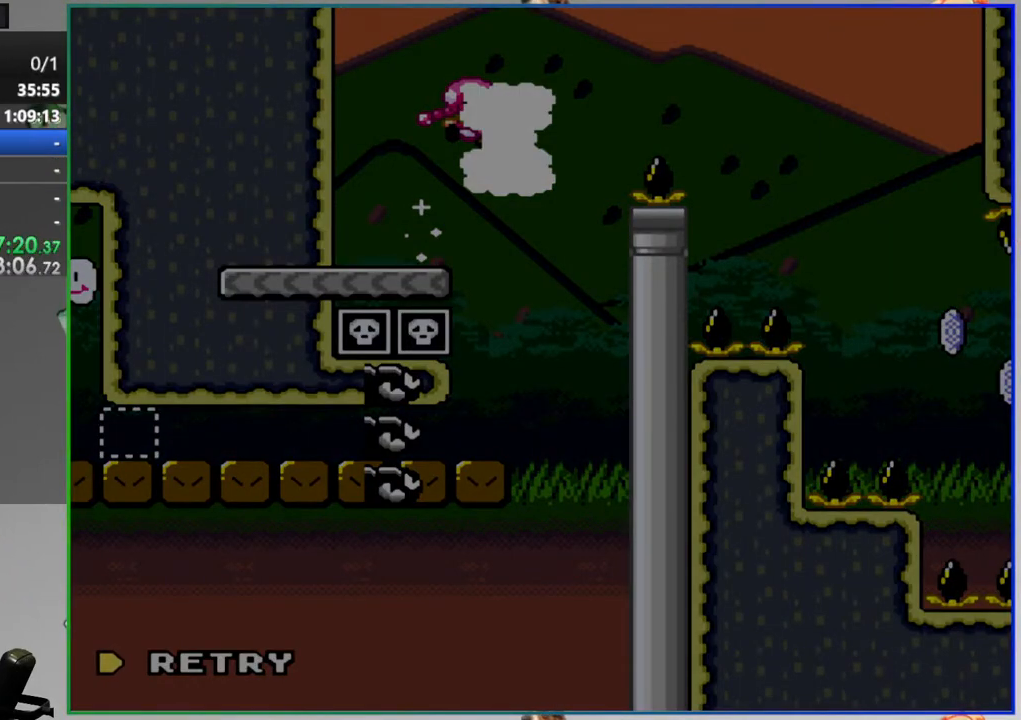
{"buttons": [], "events": []}
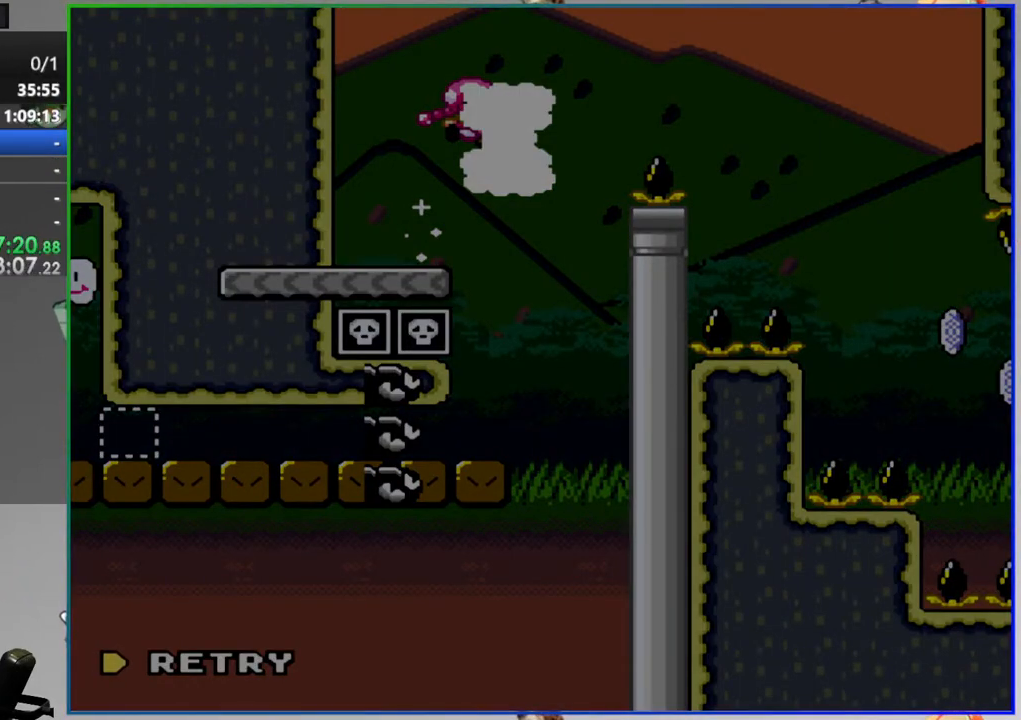
{"buttons": [], "events": []}
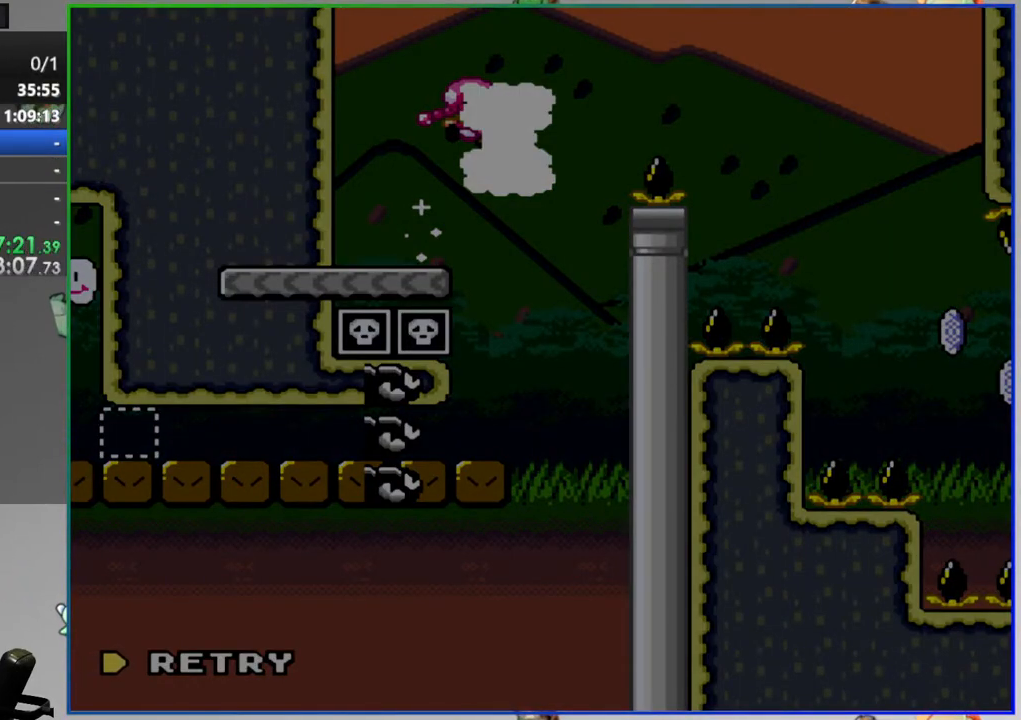
{"buttons": [], "events": []}